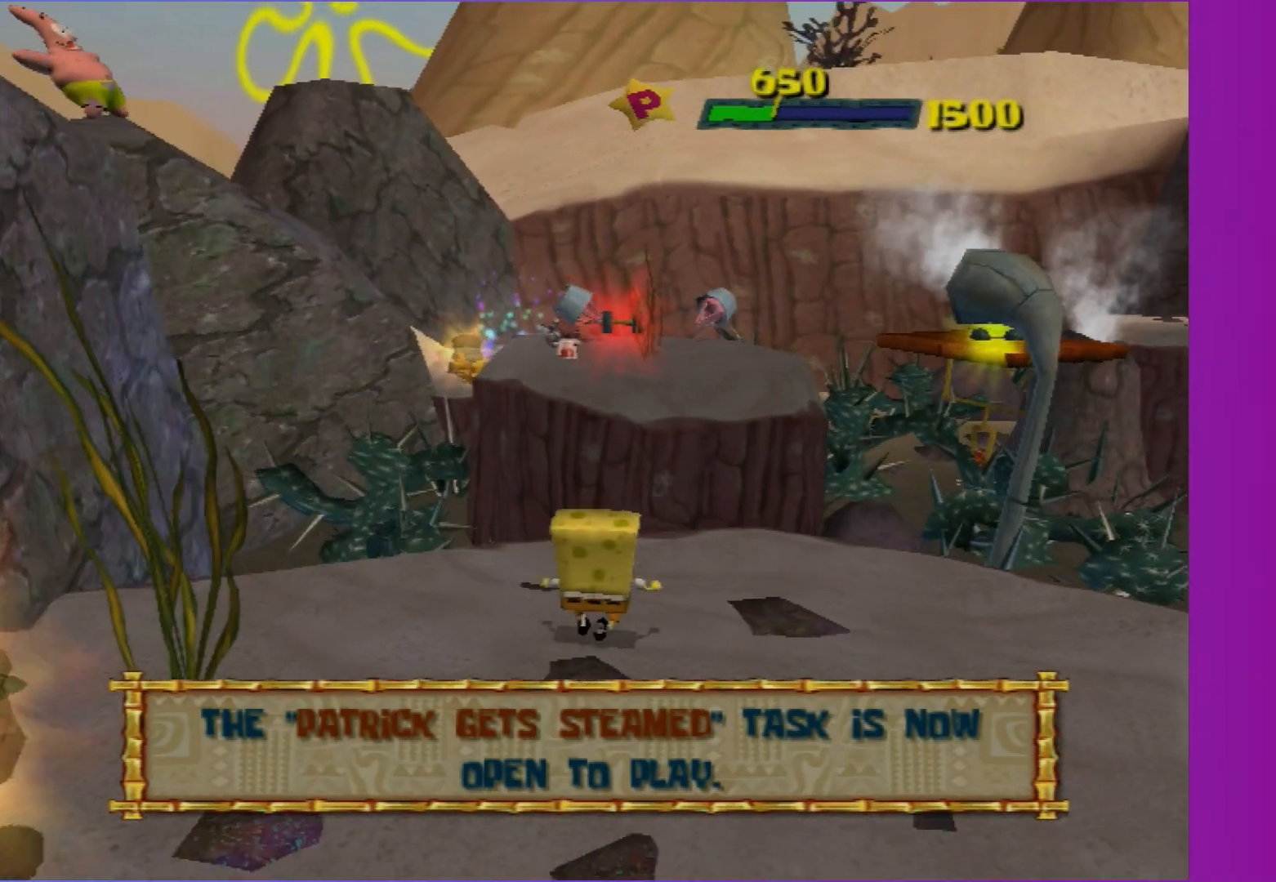
Gameplay with a controller (Xbox layout); each line is a JSON object with the inputs held at the frame after it. "events" lists button and stick changes between this image and that frame as [ms after this image, input, new state], when the widget could be followed in between. Not read: L3 R3.
{"buttons": ["A"], "left_stick": "up", "right_stick": "center", "events": [[217, "A", "down"], [283, "A", "up"], [417, "A", "down"]]}
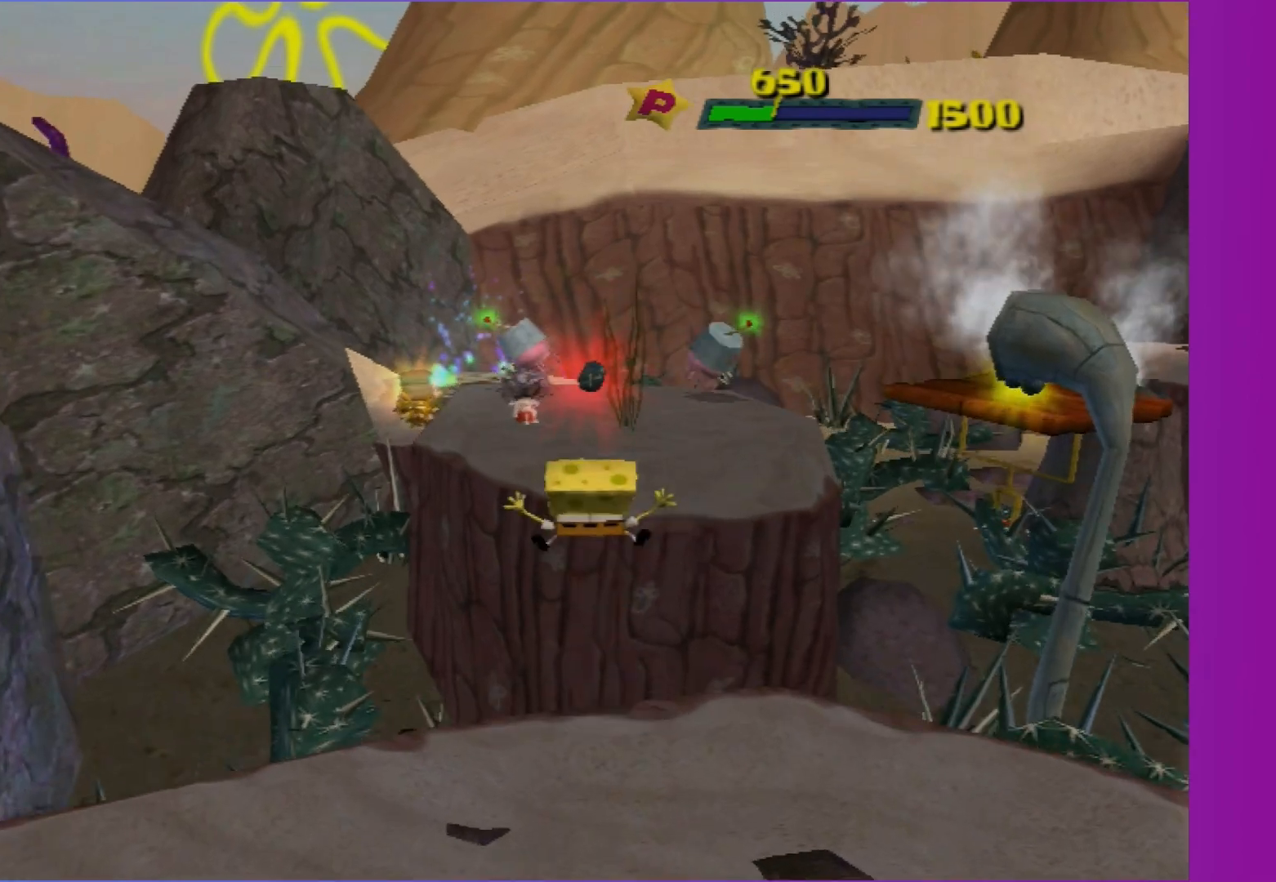
{"buttons": [], "left_stick": "up", "right_stick": "center", "events": [[17, "A", "up"]]}
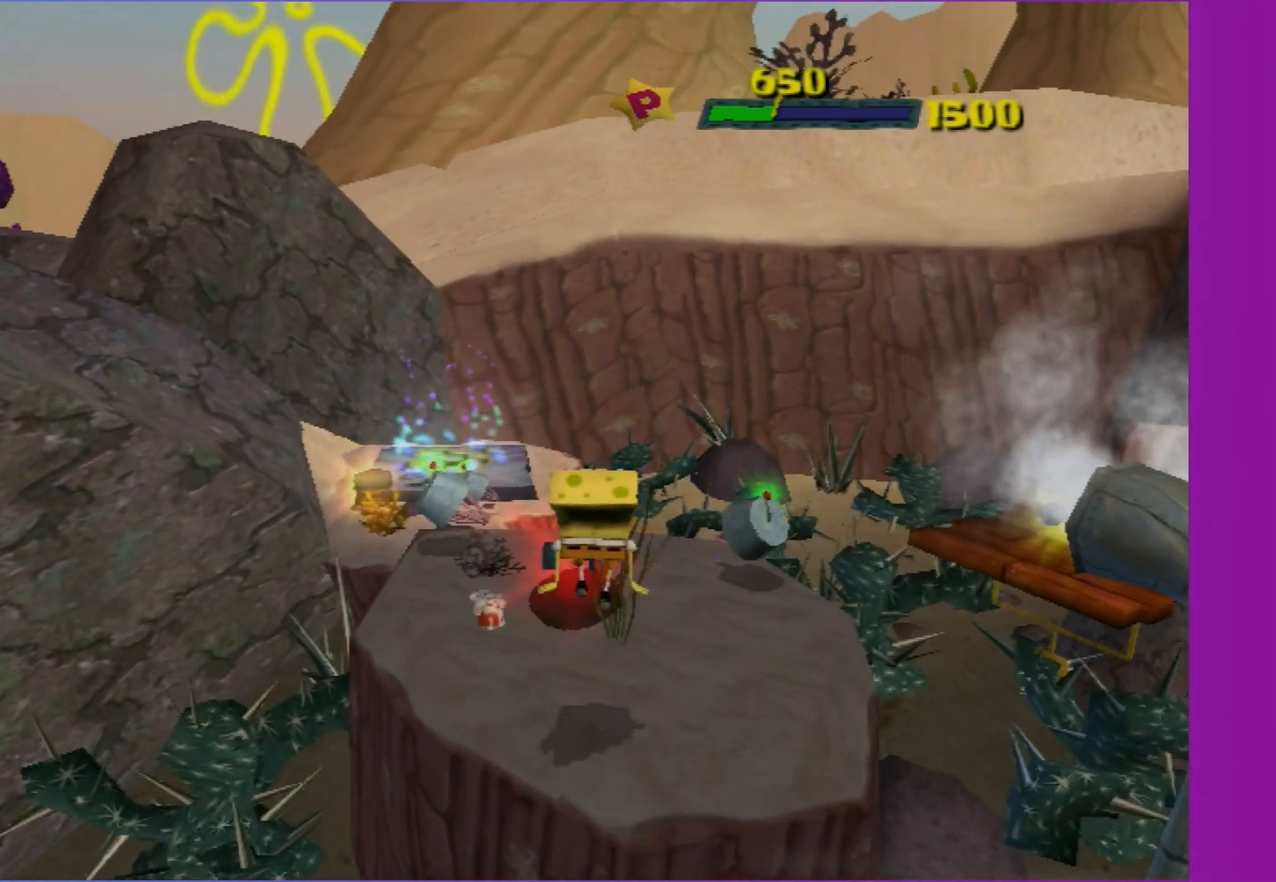
{"buttons": [], "left_stick": "up-left", "right_stick": "center", "events": [[400, "left_stick", "up-left"]]}
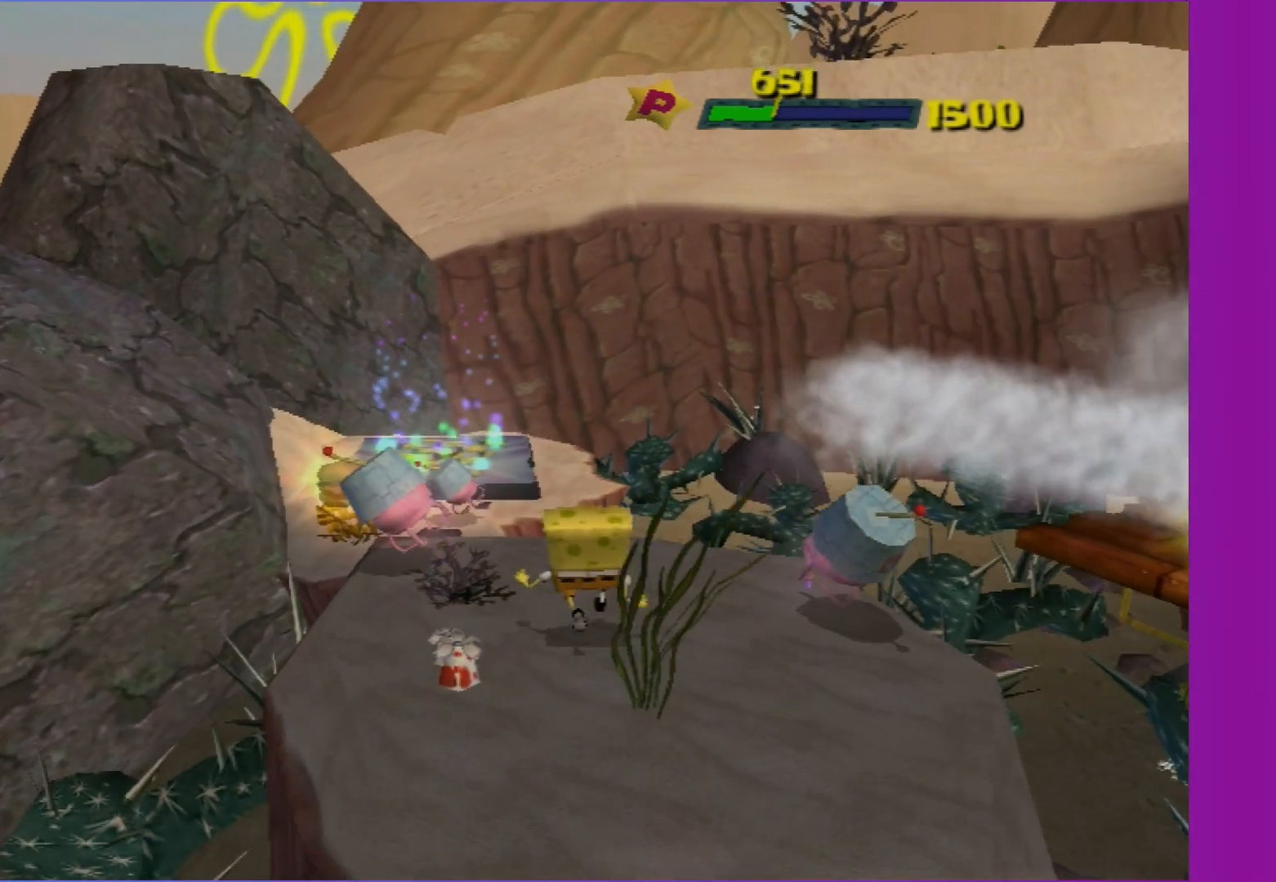
{"buttons": [], "left_stick": "up", "right_stick": "center", "events": [[67, "left_stick", "up"], [233, "A", "down"], [417, "A", "up"]]}
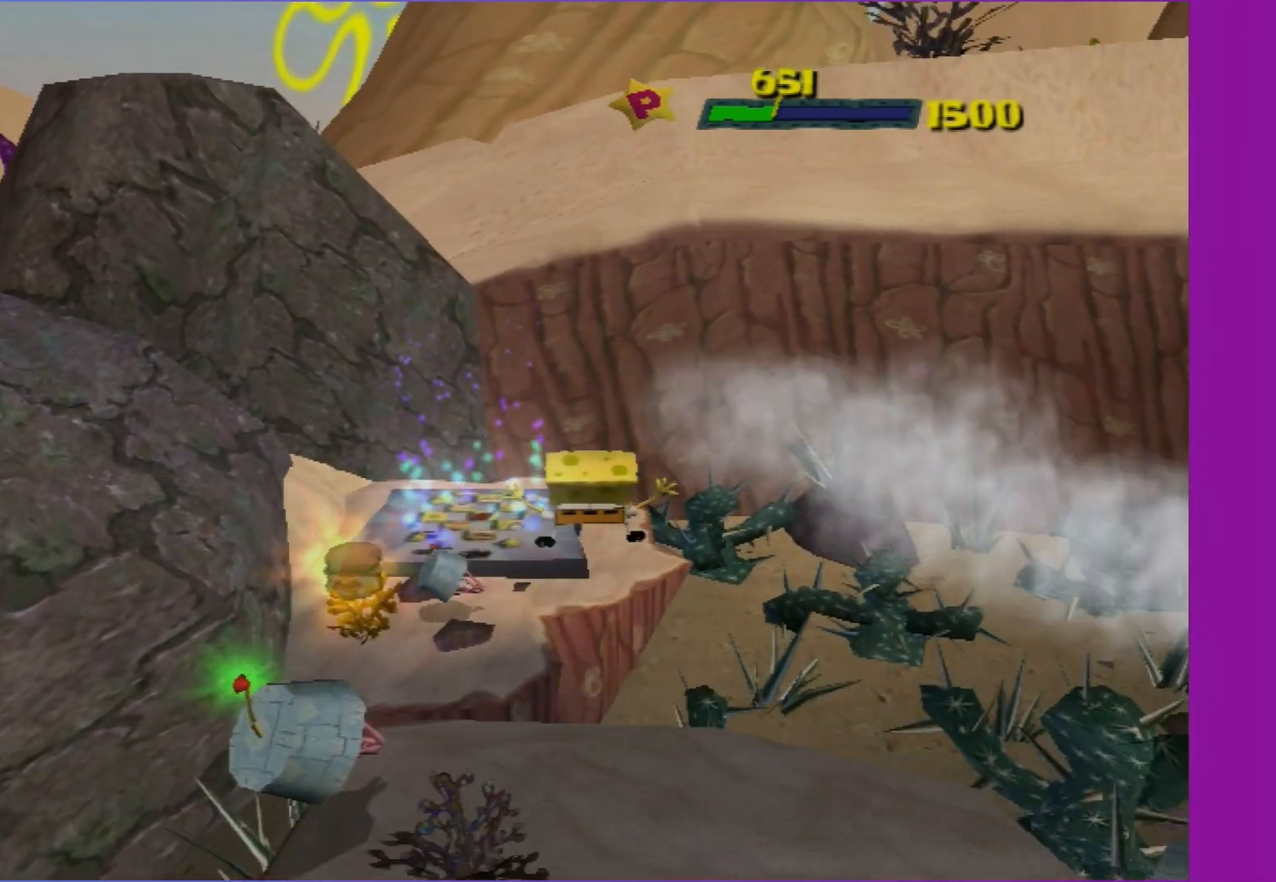
{"buttons": [], "left_stick": "up", "right_stick": "center", "events": [[83, "left_stick", "up-left"], [283, "A", "down"], [317, "left_stick", "up"], [500, "A", "up"]]}
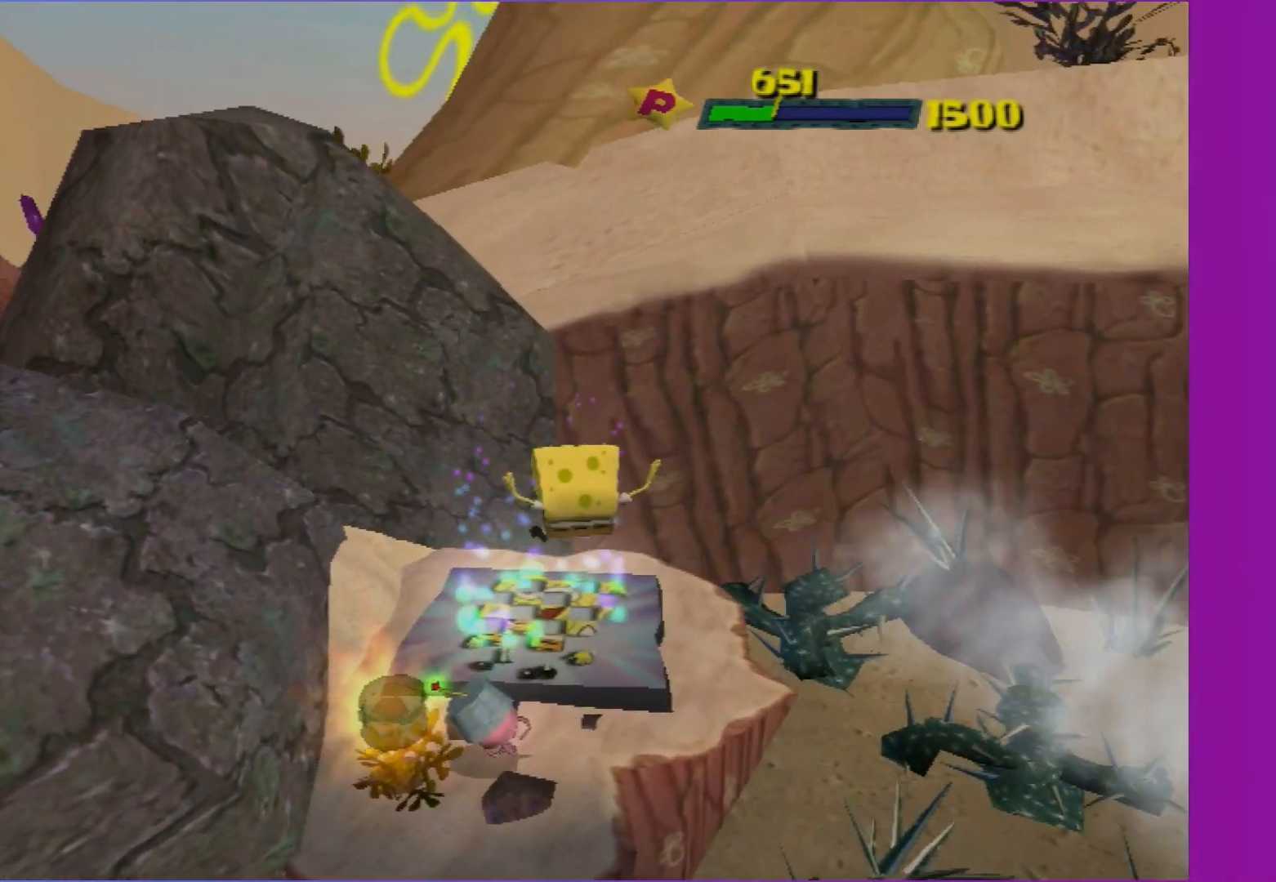
{"buttons": [], "left_stick": "up", "right_stick": "center", "events": []}
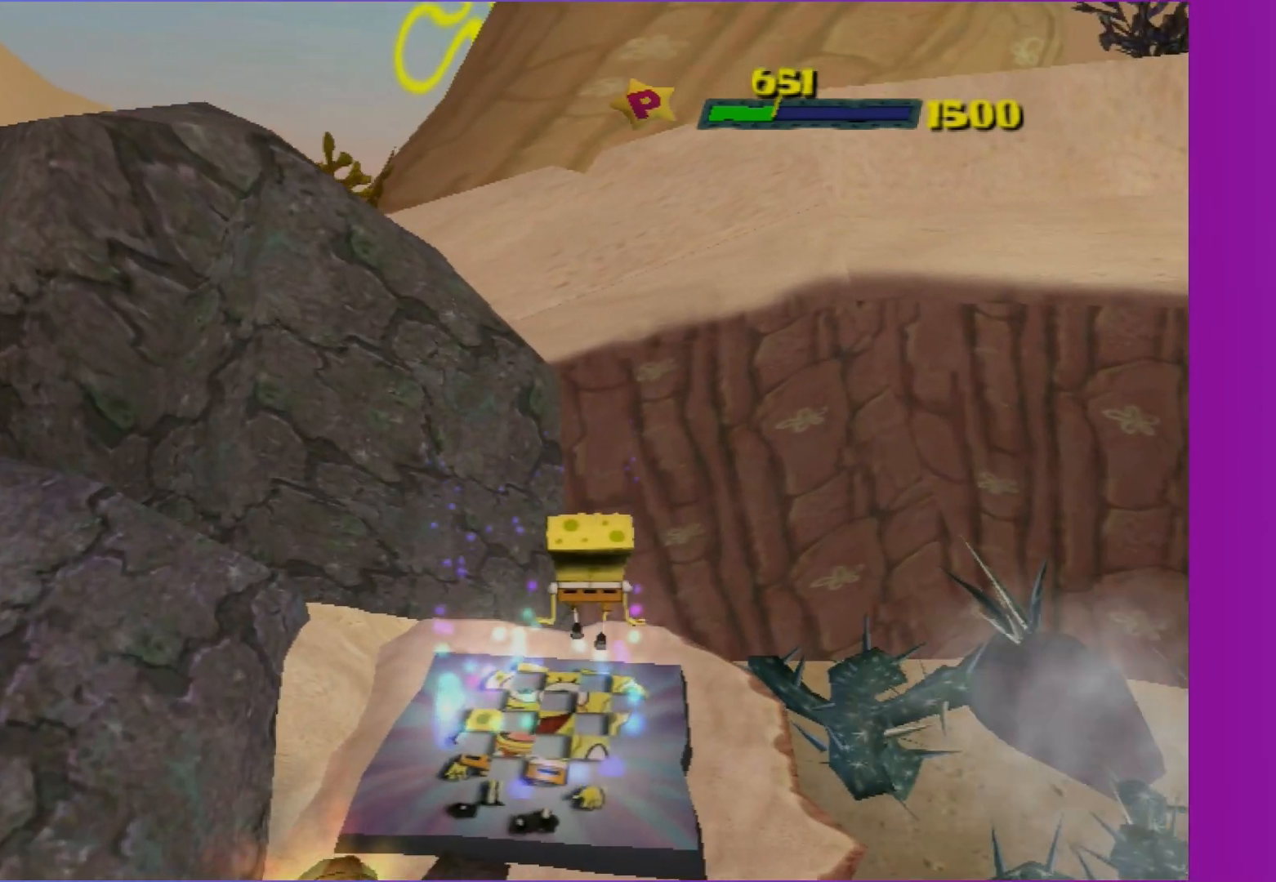
{"buttons": ["R2"], "left_stick": "up", "right_stick": "center", "events": [[100, "R2", "down"], [183, "R2", "up"], [283, "R2", "down"], [350, "R2", "up"], [433, "R2", "down"]]}
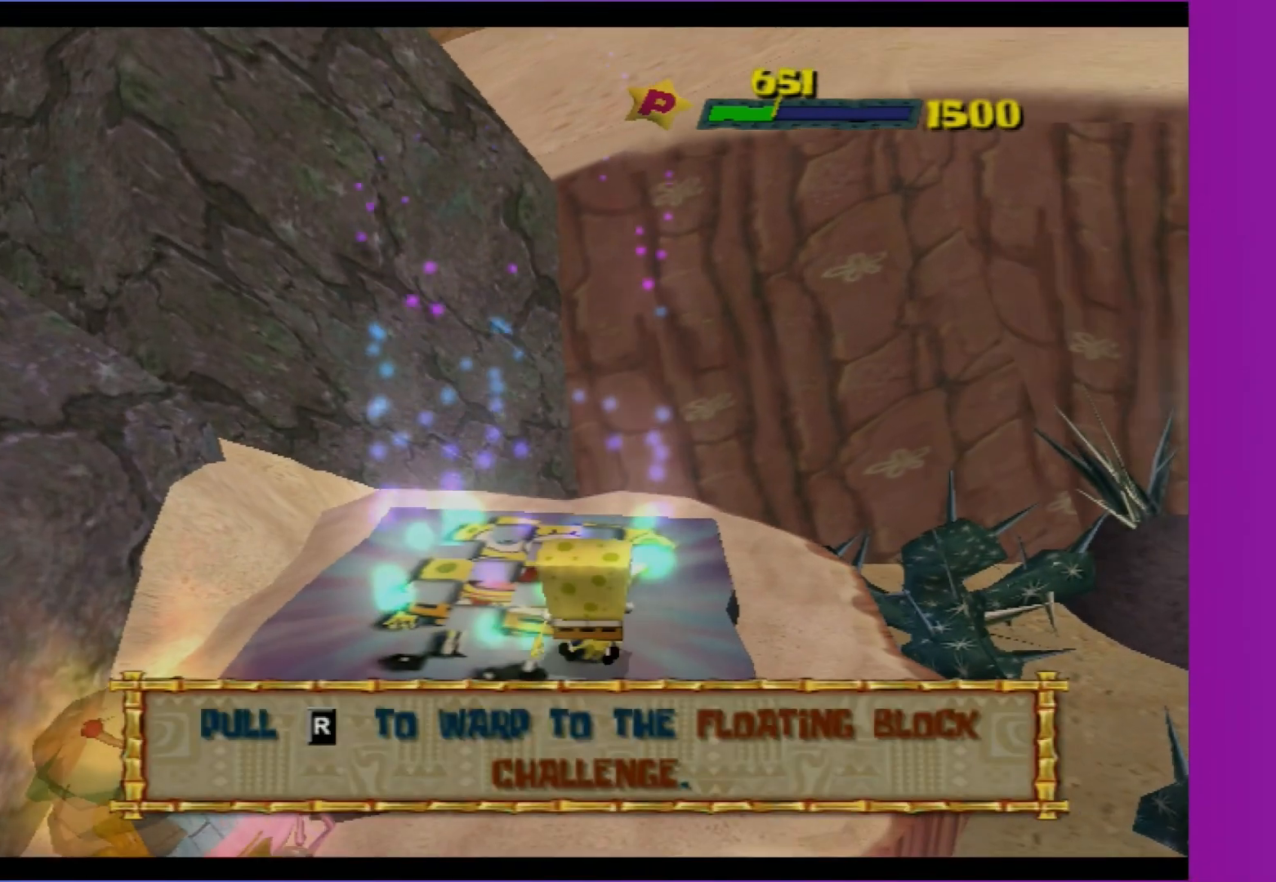
{"buttons": [], "left_stick": "up", "right_stick": "center", "events": [[17, "left_stick", "center"], [50, "R2", "up"], [217, "left_stick", "up"]]}
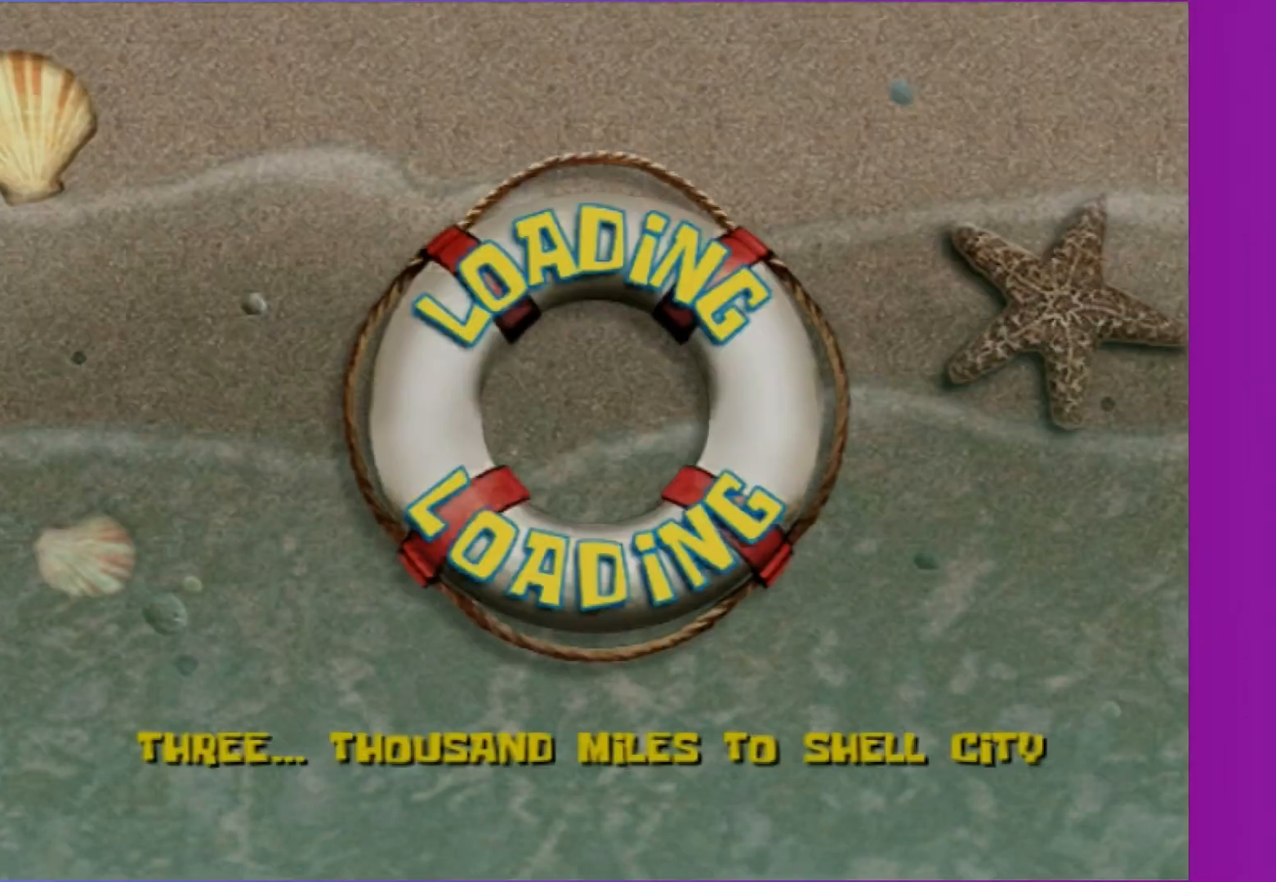
{"buttons": ["B"], "left_stick": "up", "right_stick": "center", "events": [[317, "B", "down"]]}
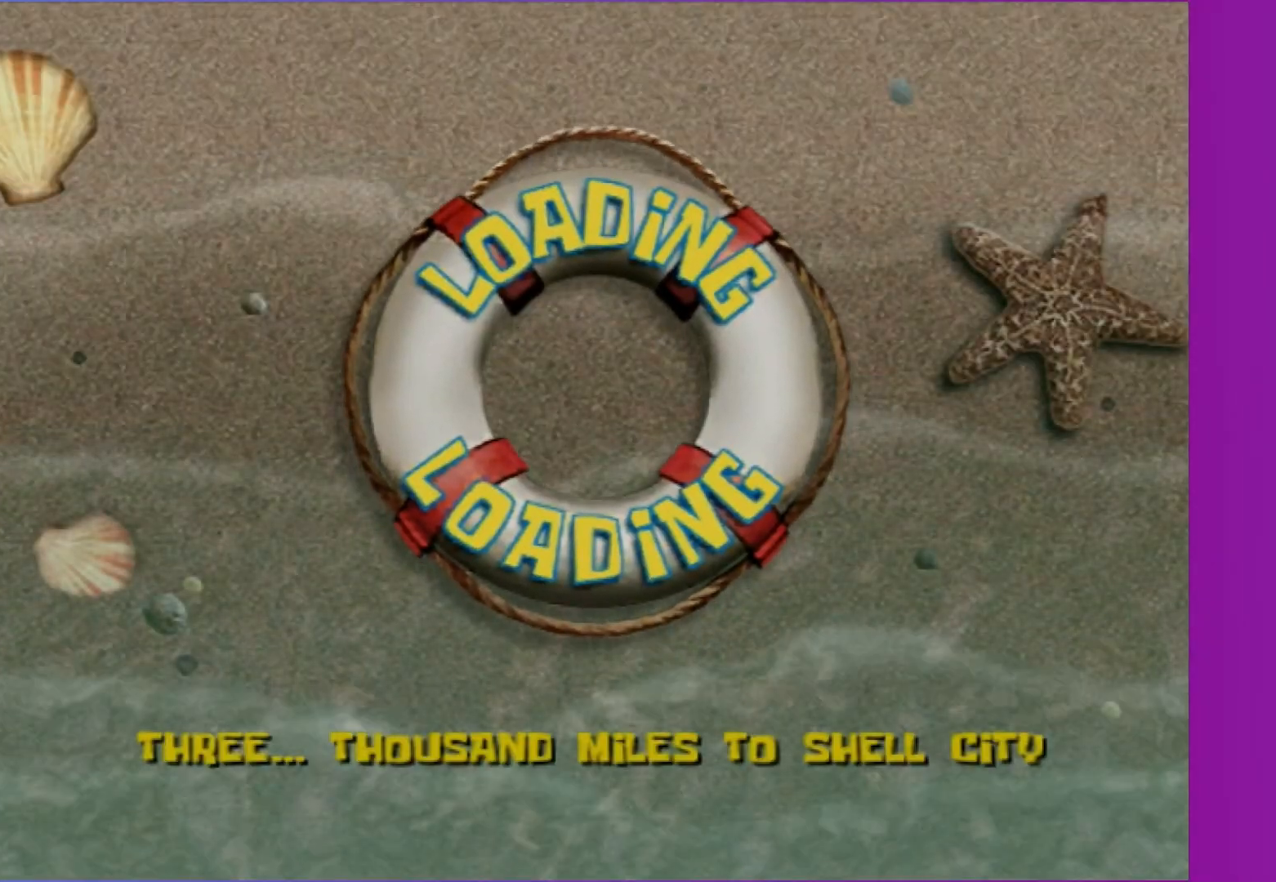
{"buttons": ["B"], "left_stick": "up", "right_stick": "center", "events": []}
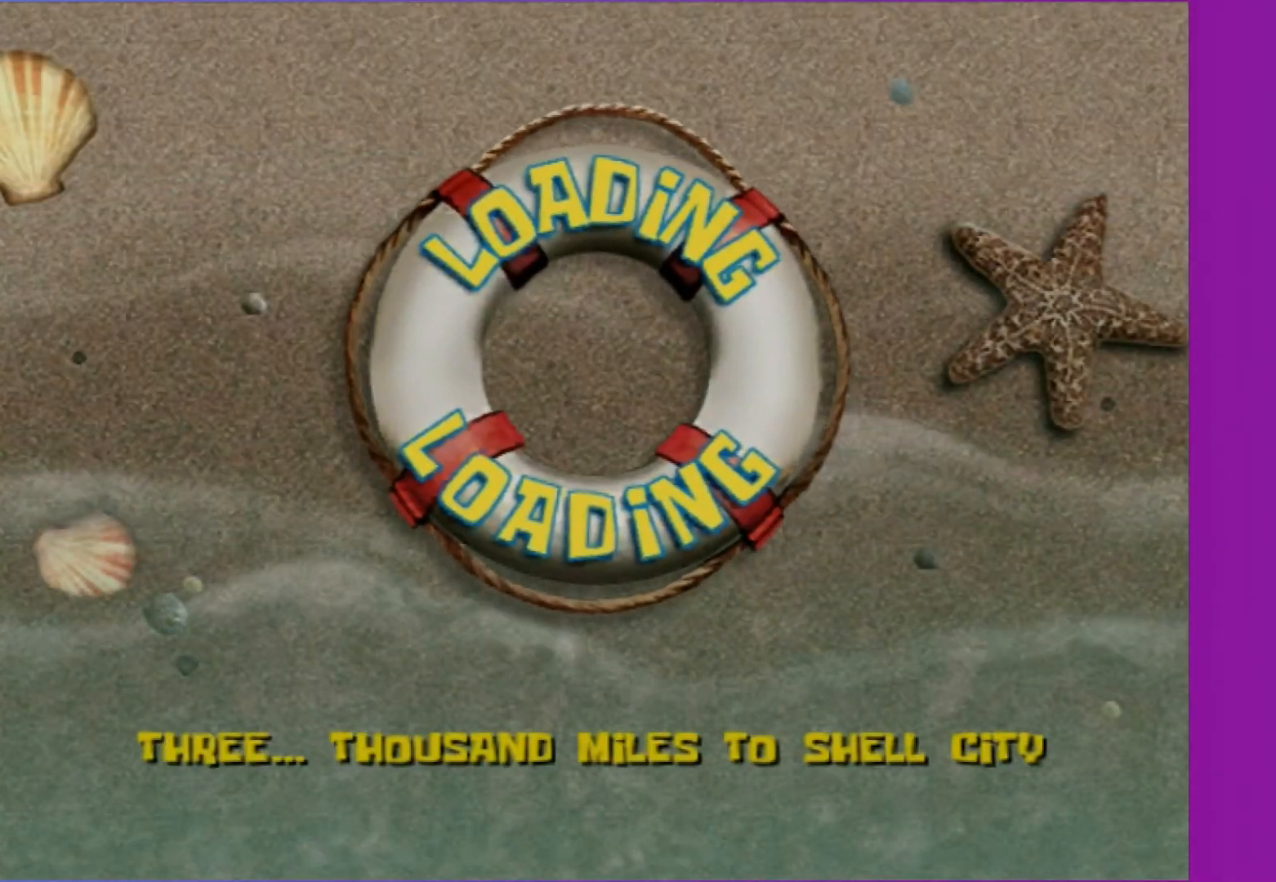
{"buttons": ["B"], "left_stick": "up", "right_stick": "center", "events": []}
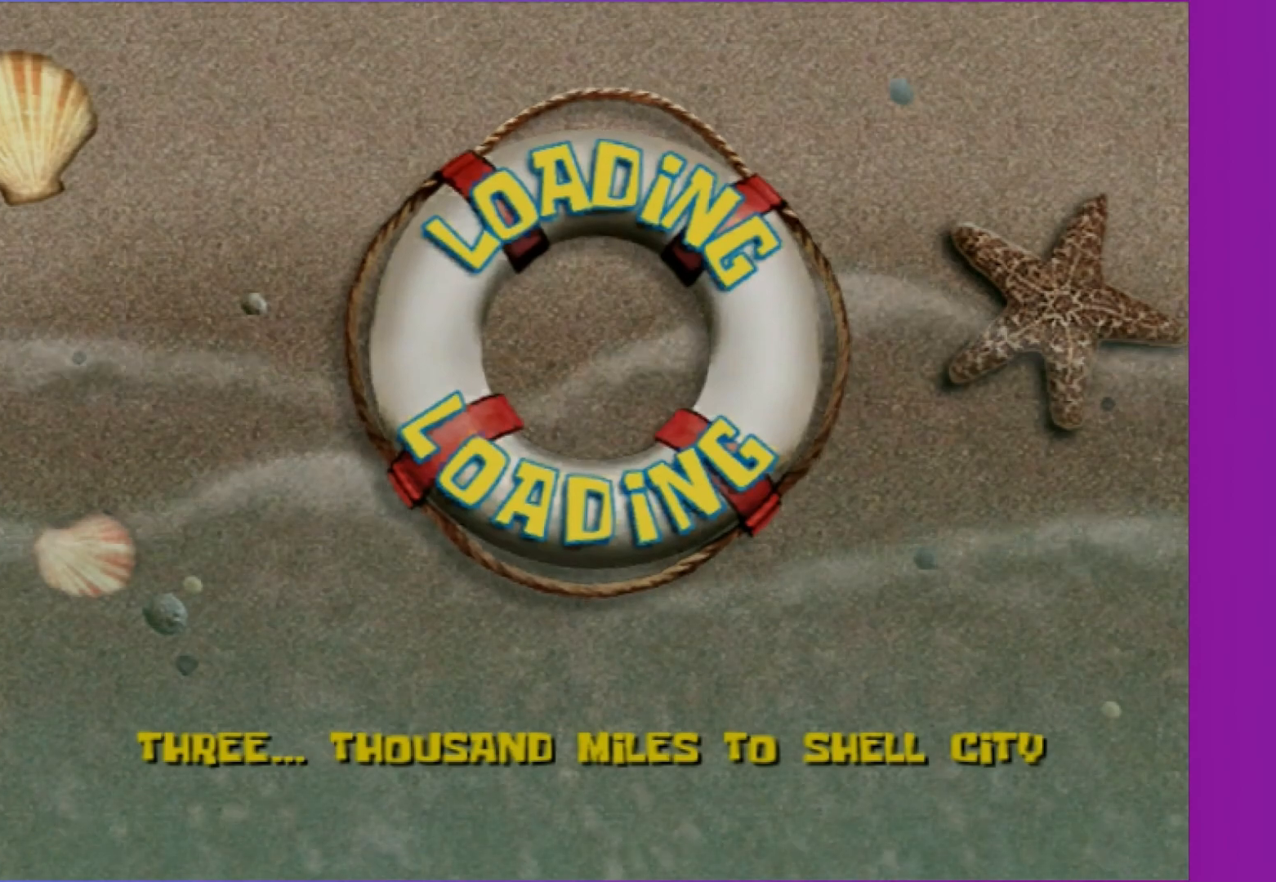
{"buttons": ["B"], "left_stick": "up", "right_stick": "center", "events": []}
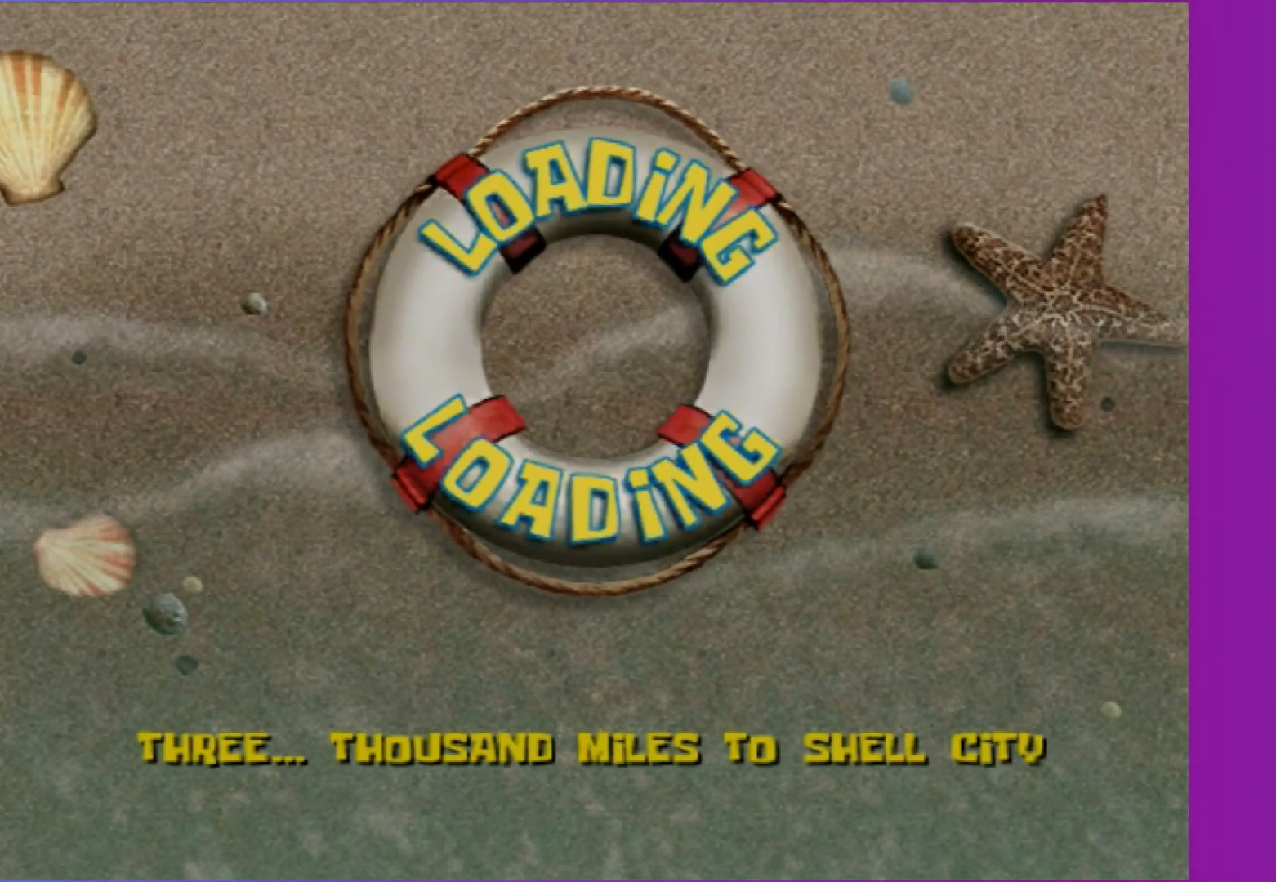
{"buttons": ["B"], "left_stick": "up", "right_stick": "center", "events": []}
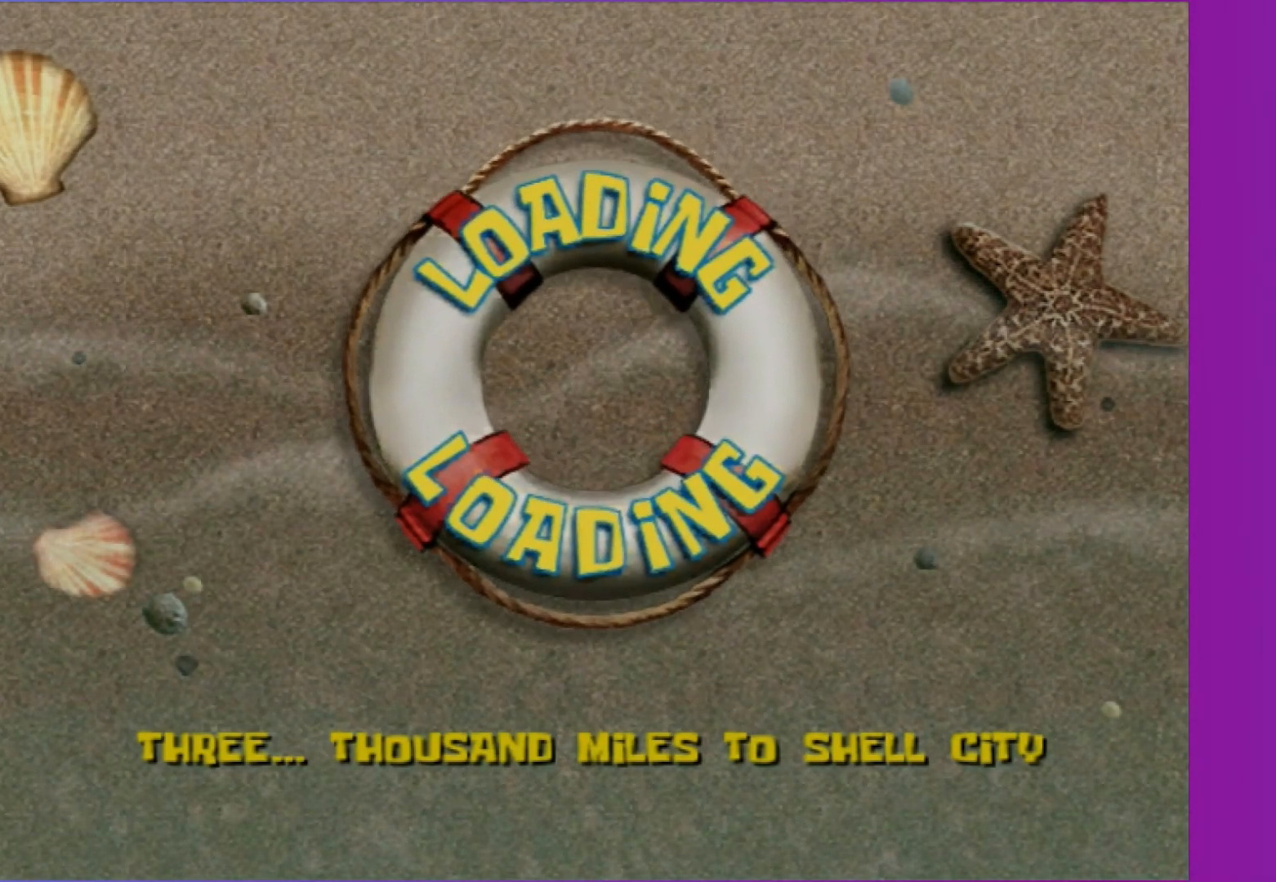
{"buttons": ["B"], "left_stick": "up", "right_stick": "center", "events": []}
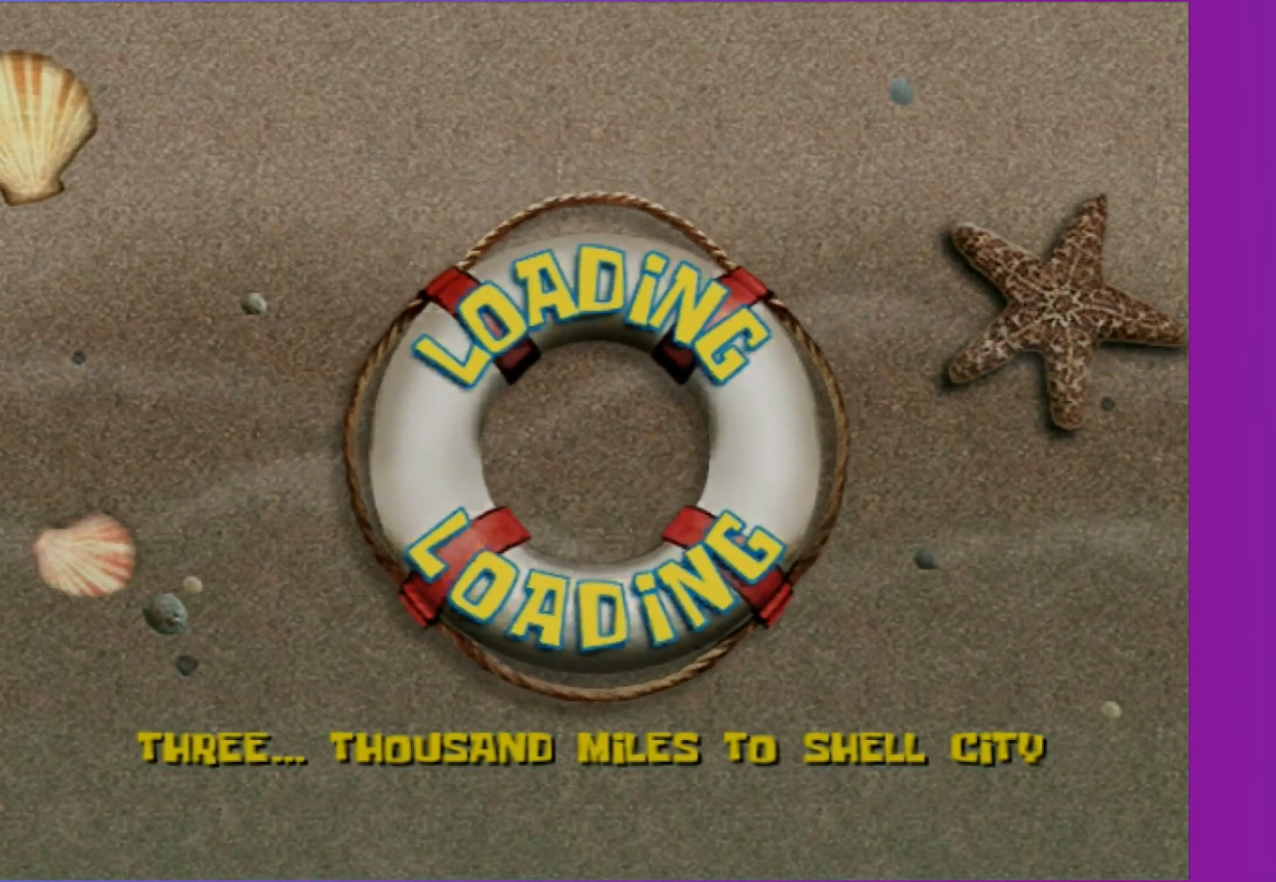
{"buttons": ["B"], "left_stick": "up", "right_stick": "center", "events": []}
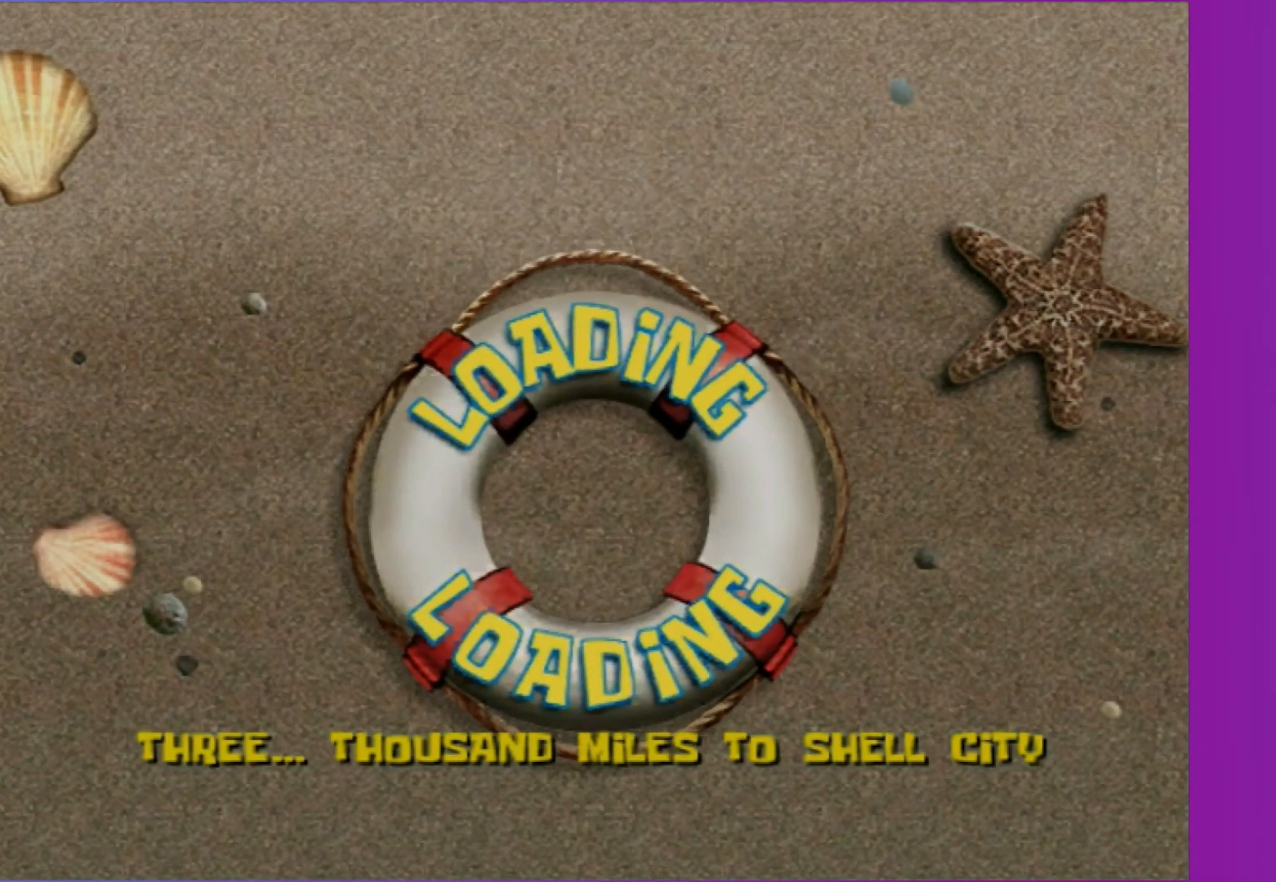
{"buttons": ["B"], "left_stick": "up", "right_stick": "center", "events": []}
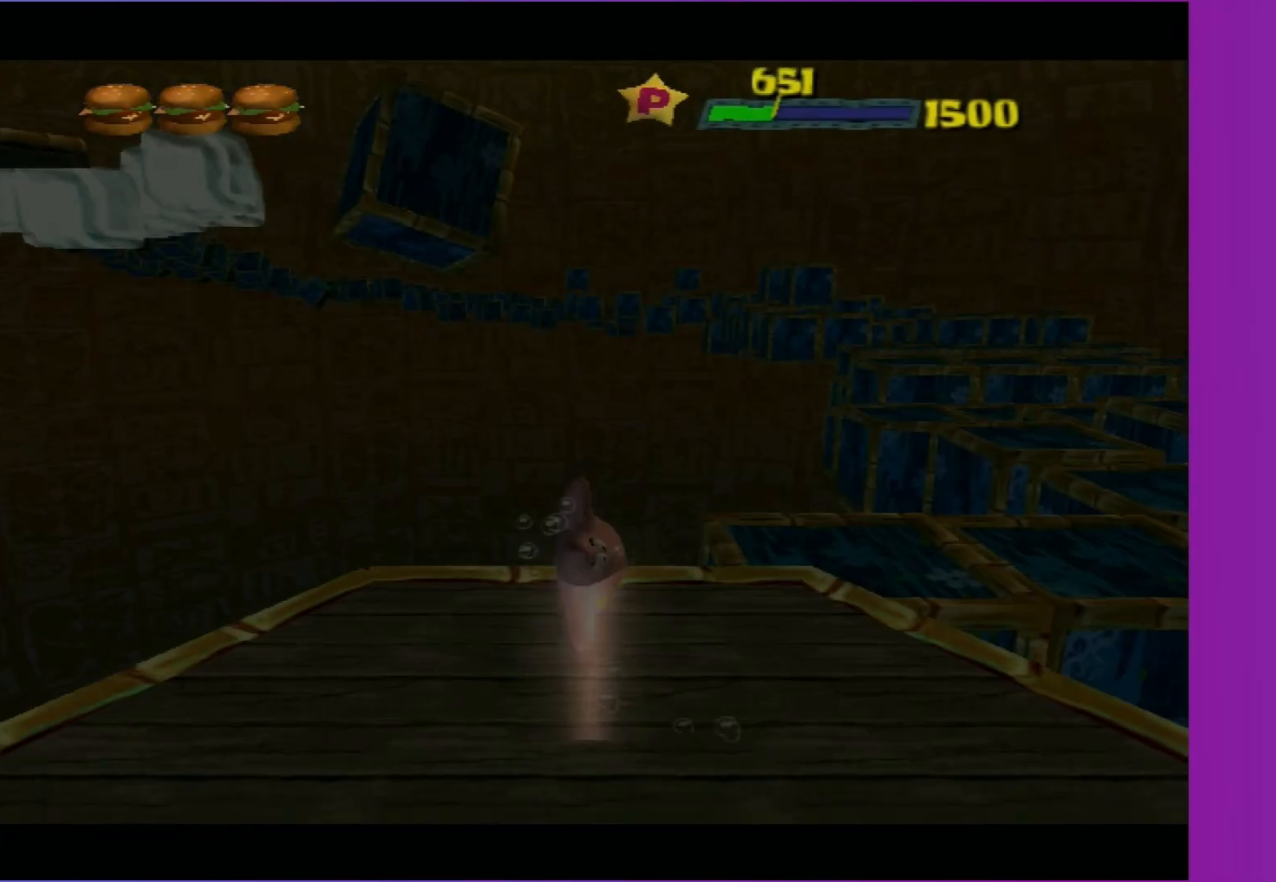
{"buttons": [], "left_stick": "center", "right_stick": "left", "events": [[300, "B", "up"], [317, "right_stick", "left"], [467, "left_stick", "center"]]}
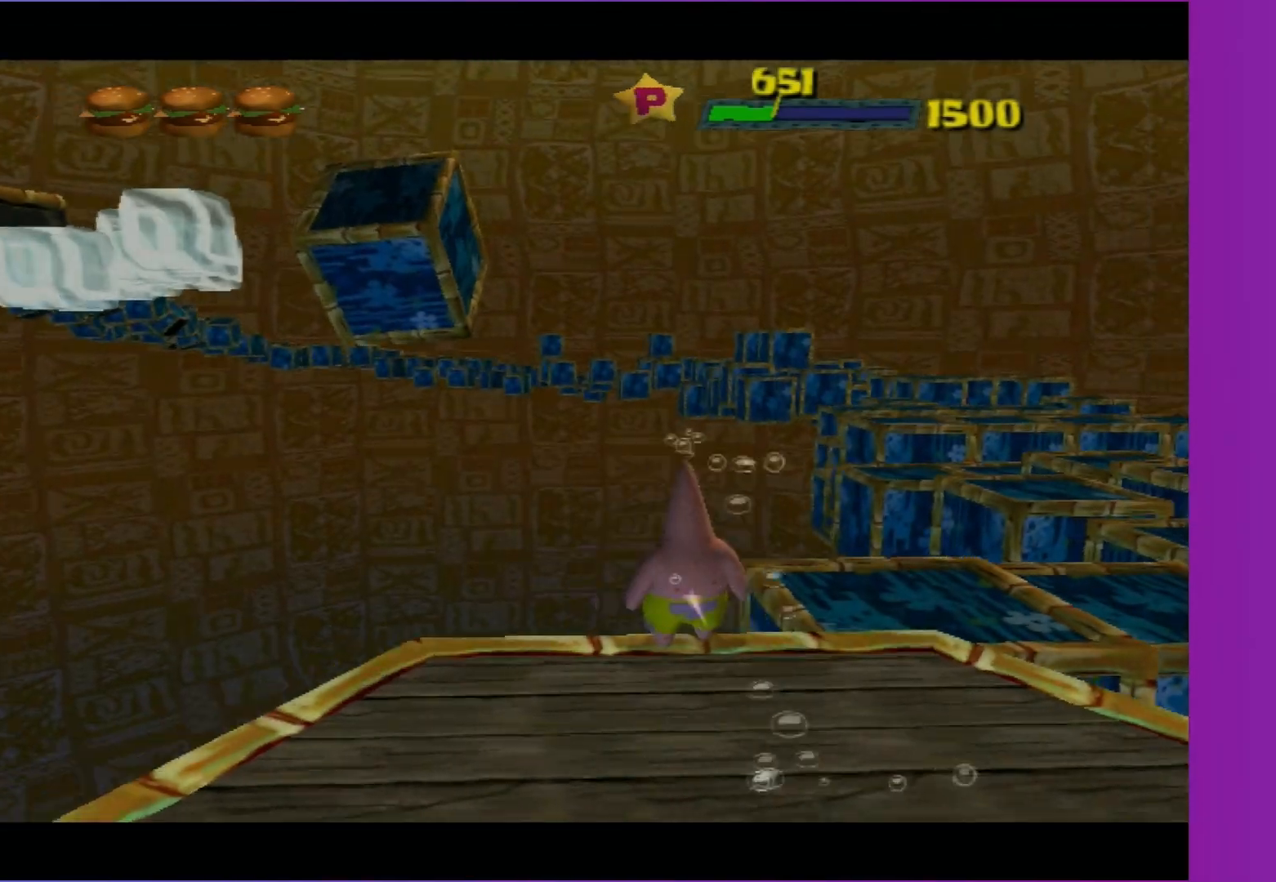
{"buttons": [], "left_stick": "up", "right_stick": "center", "events": [[200, "right_stick", "center"], [433, "left_stick", "up"]]}
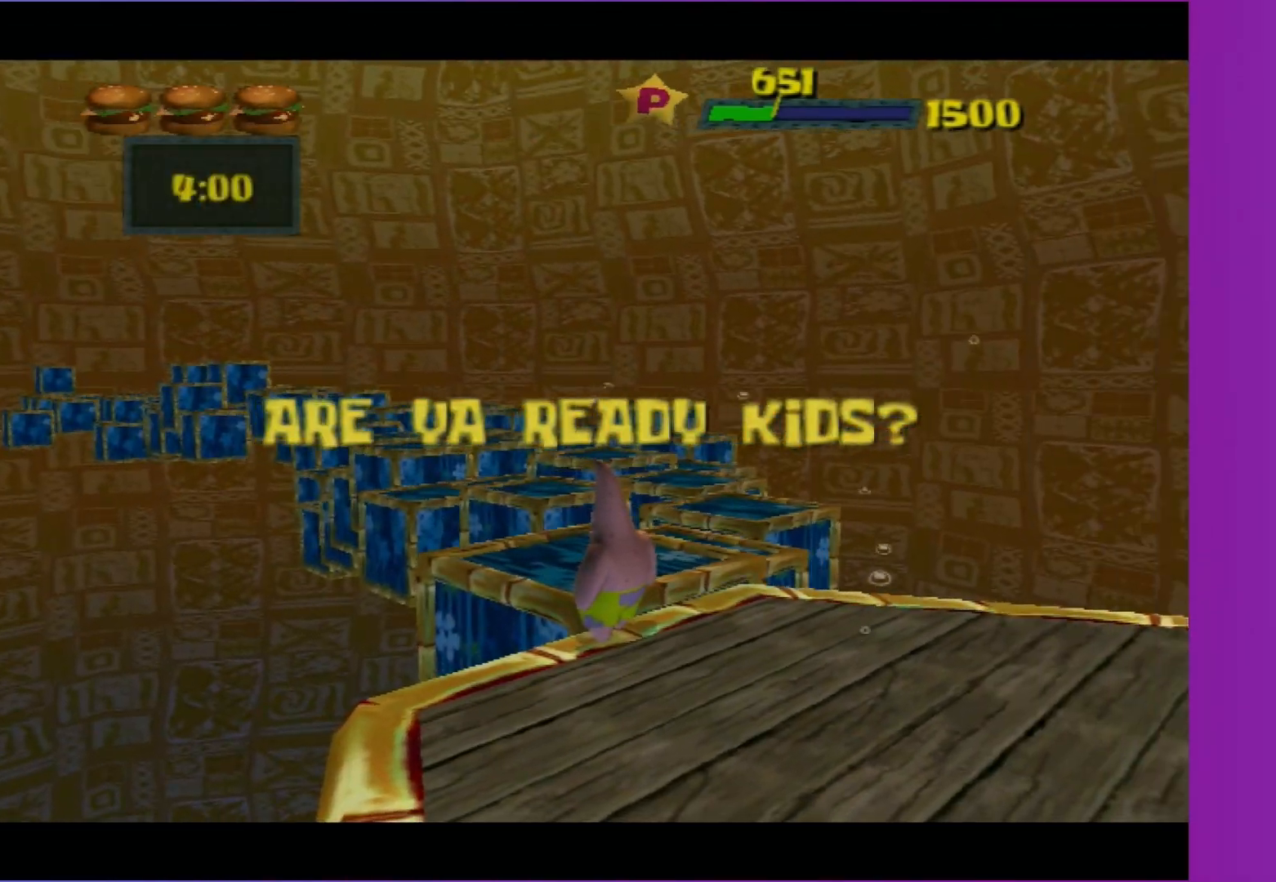
{"buttons": [], "left_stick": "up", "right_stick": "center", "events": []}
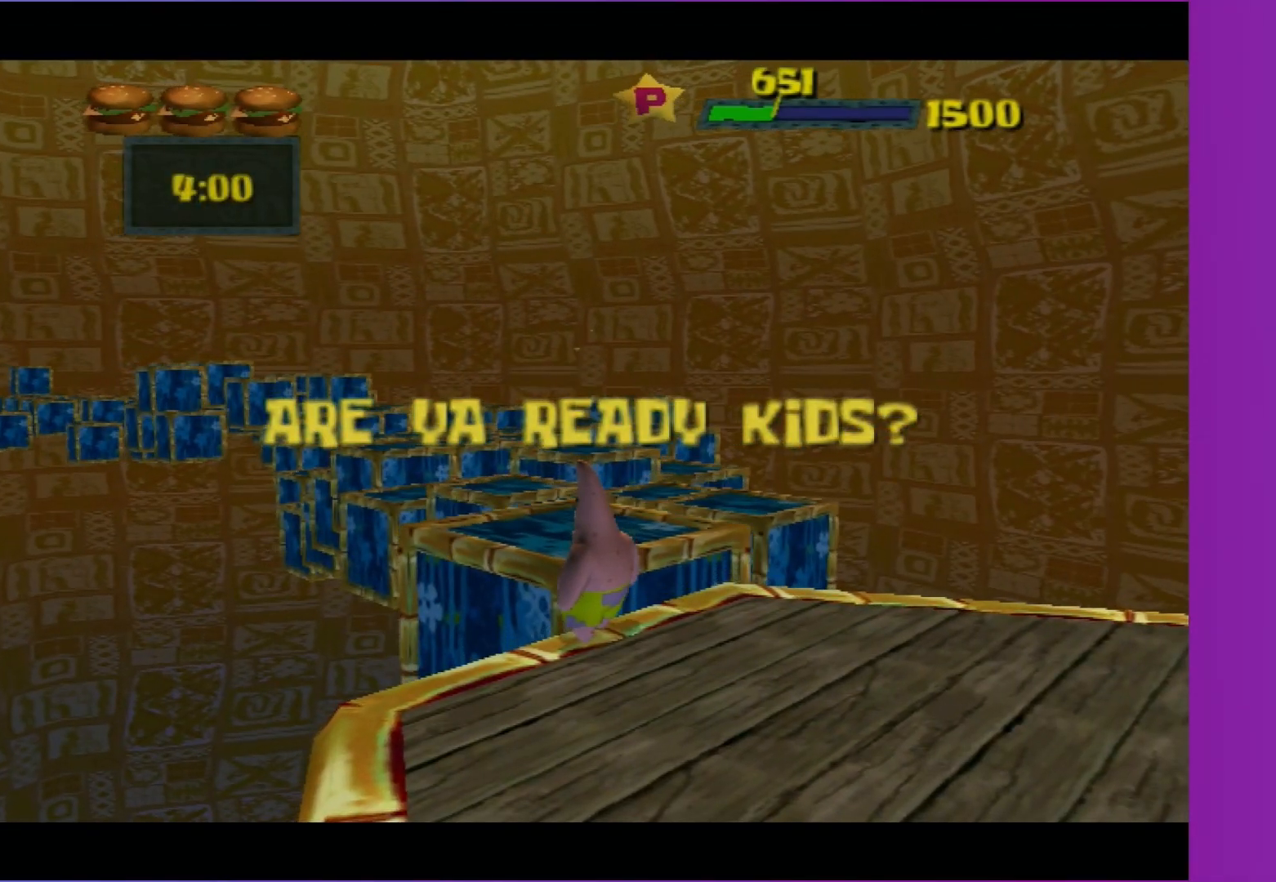
{"buttons": [], "left_stick": "center", "right_stick": "center", "events": [[67, "left_stick", "center"]]}
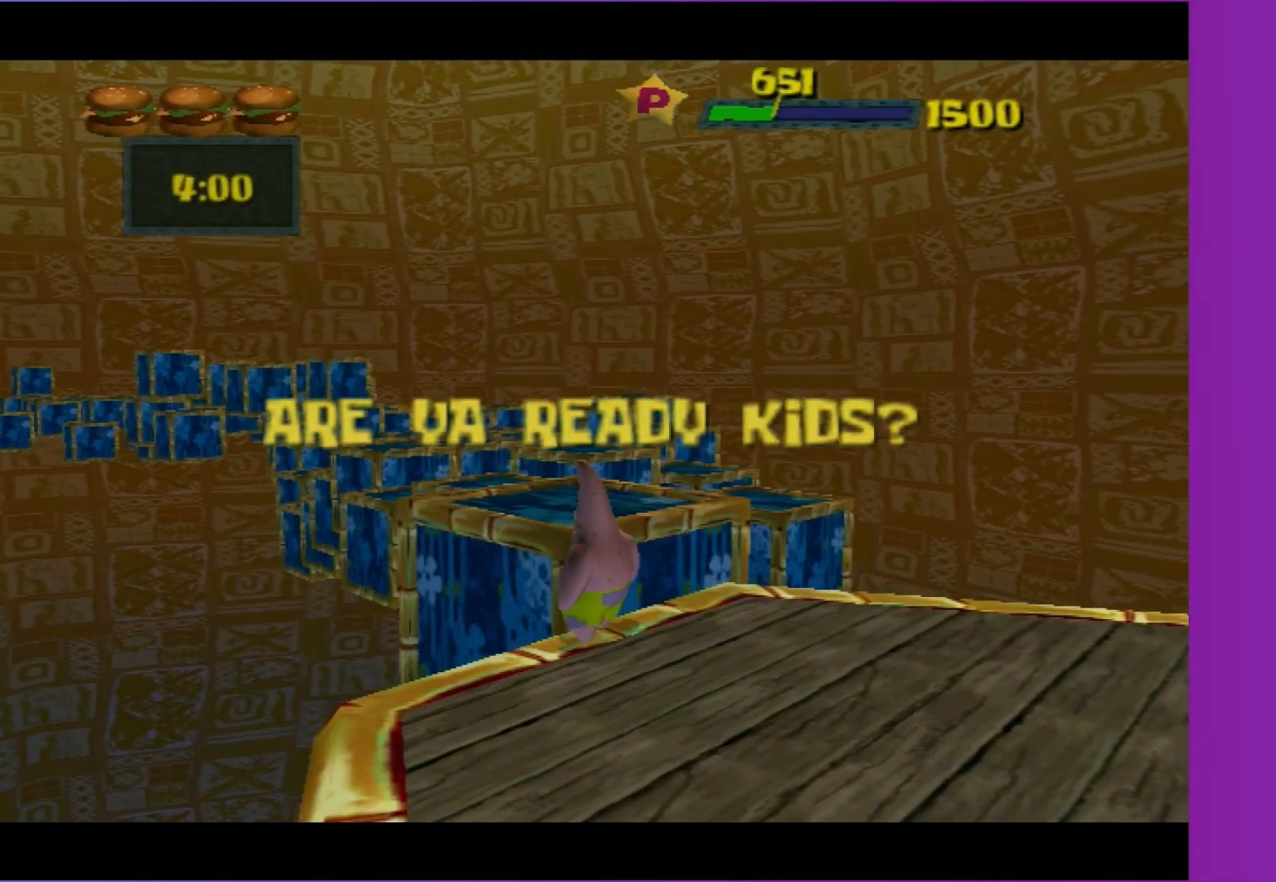
{"buttons": [], "left_stick": "center", "right_stick": "center", "events": []}
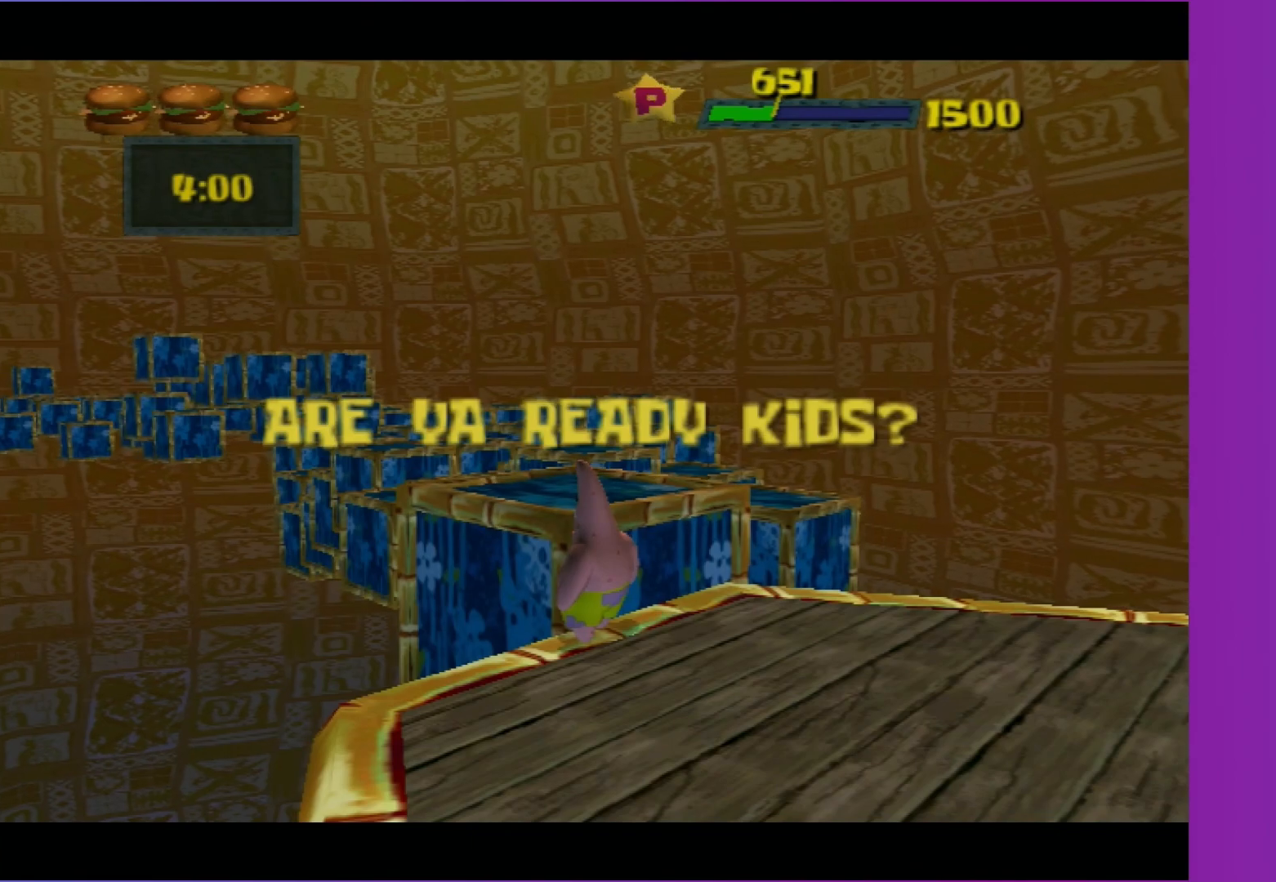
{"buttons": [], "left_stick": "up", "right_stick": "center", "events": [[383, "left_stick", "up"]]}
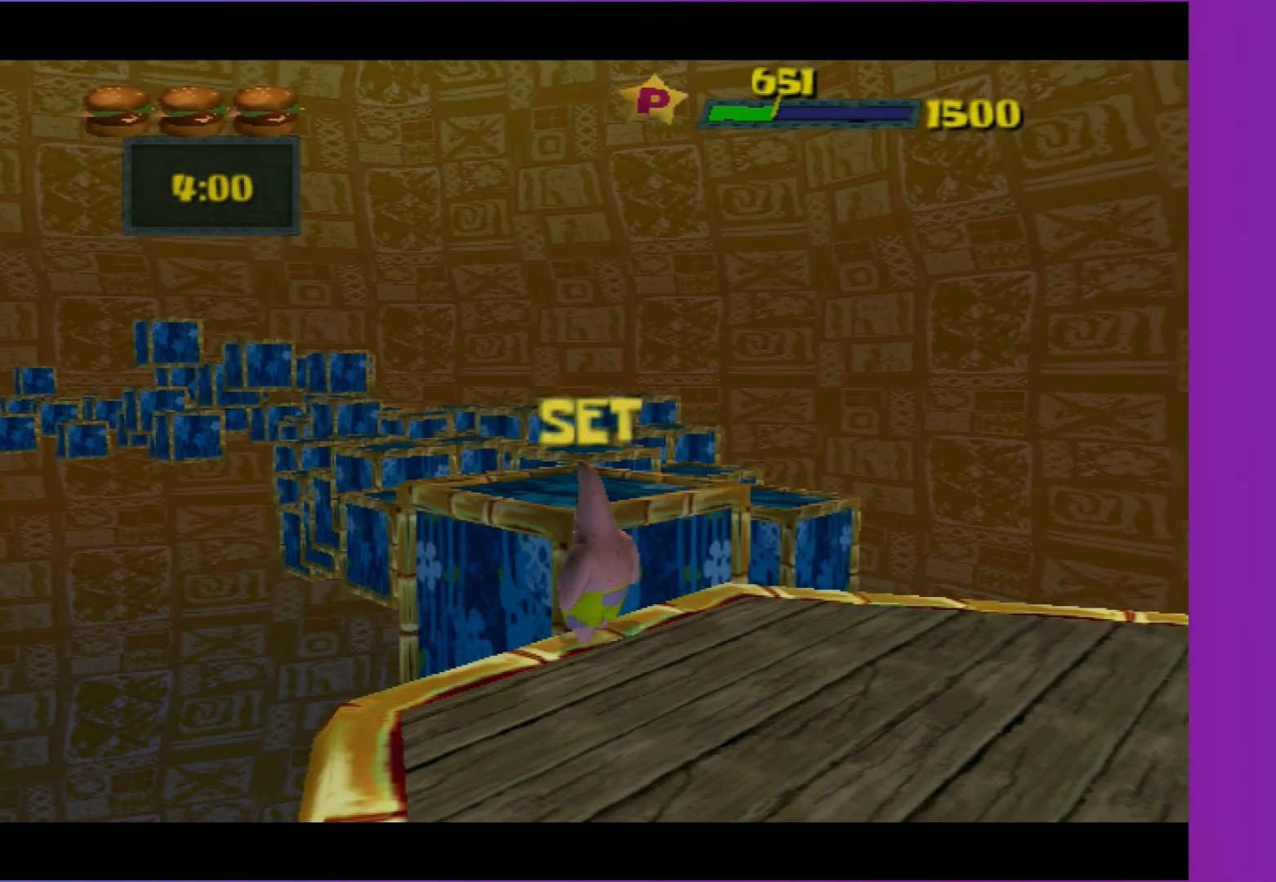
{"buttons": [], "left_stick": "up", "right_stick": "center", "events": []}
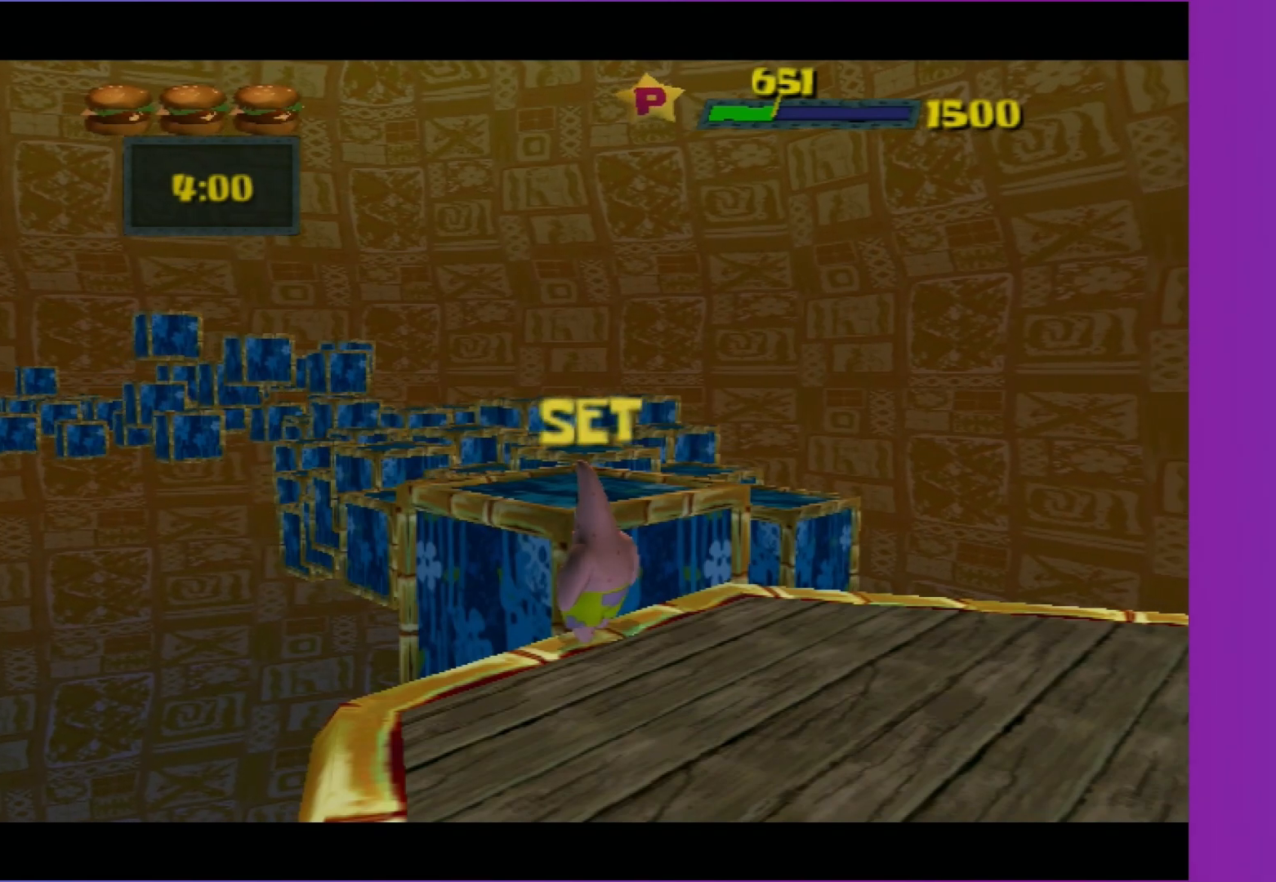
{"buttons": [], "left_stick": "up", "right_stick": "center", "events": []}
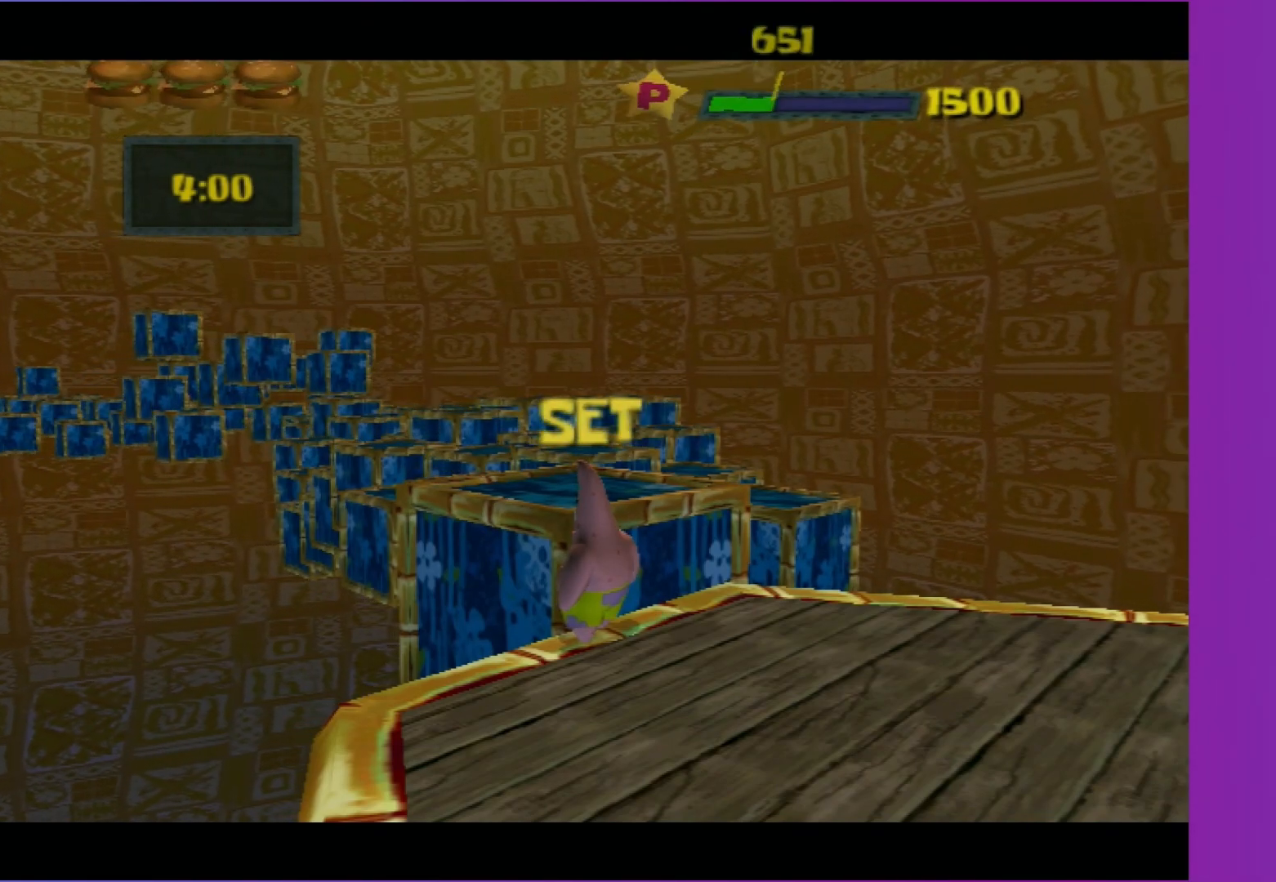
{"buttons": [], "left_stick": "up", "right_stick": "center", "events": []}
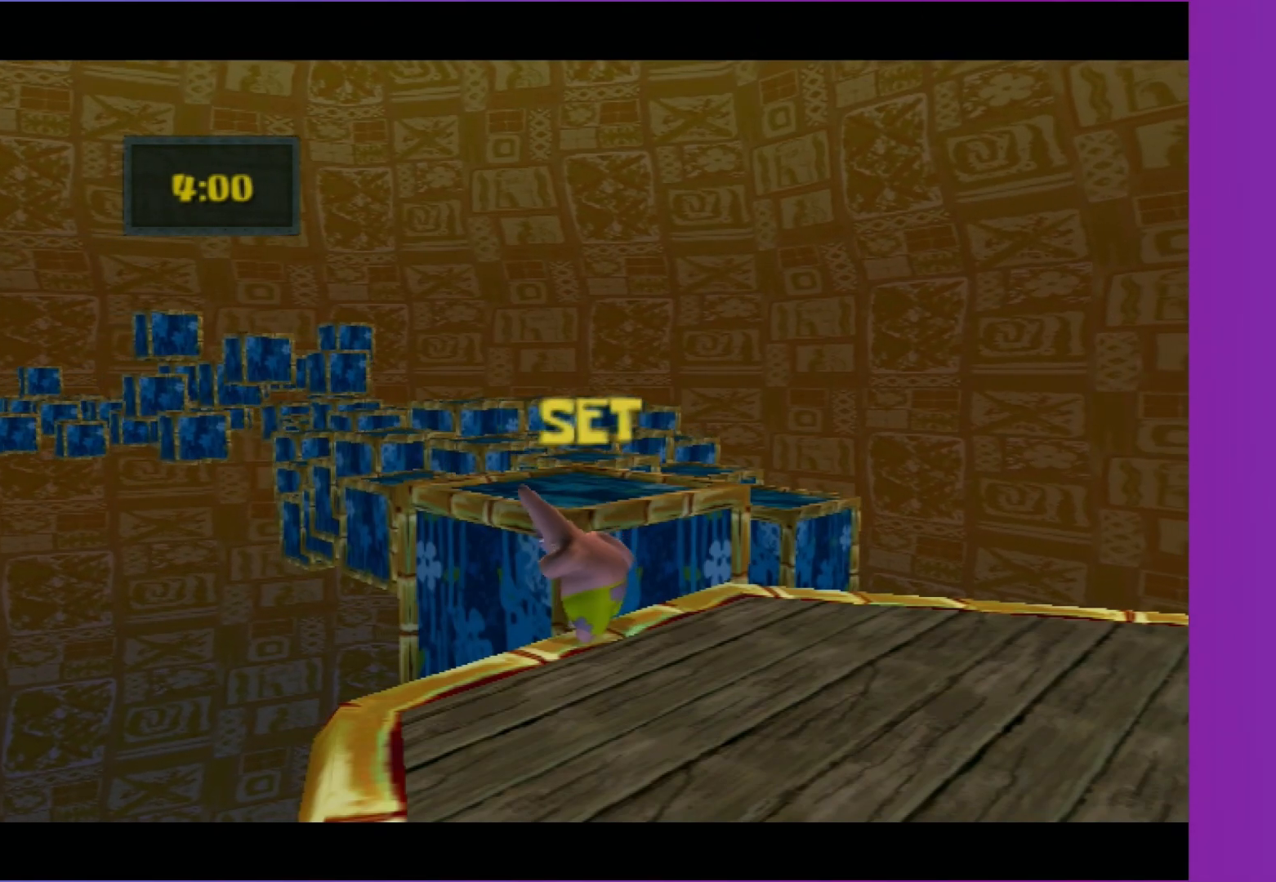
{"buttons": [], "left_stick": "up", "right_stick": "center", "events": []}
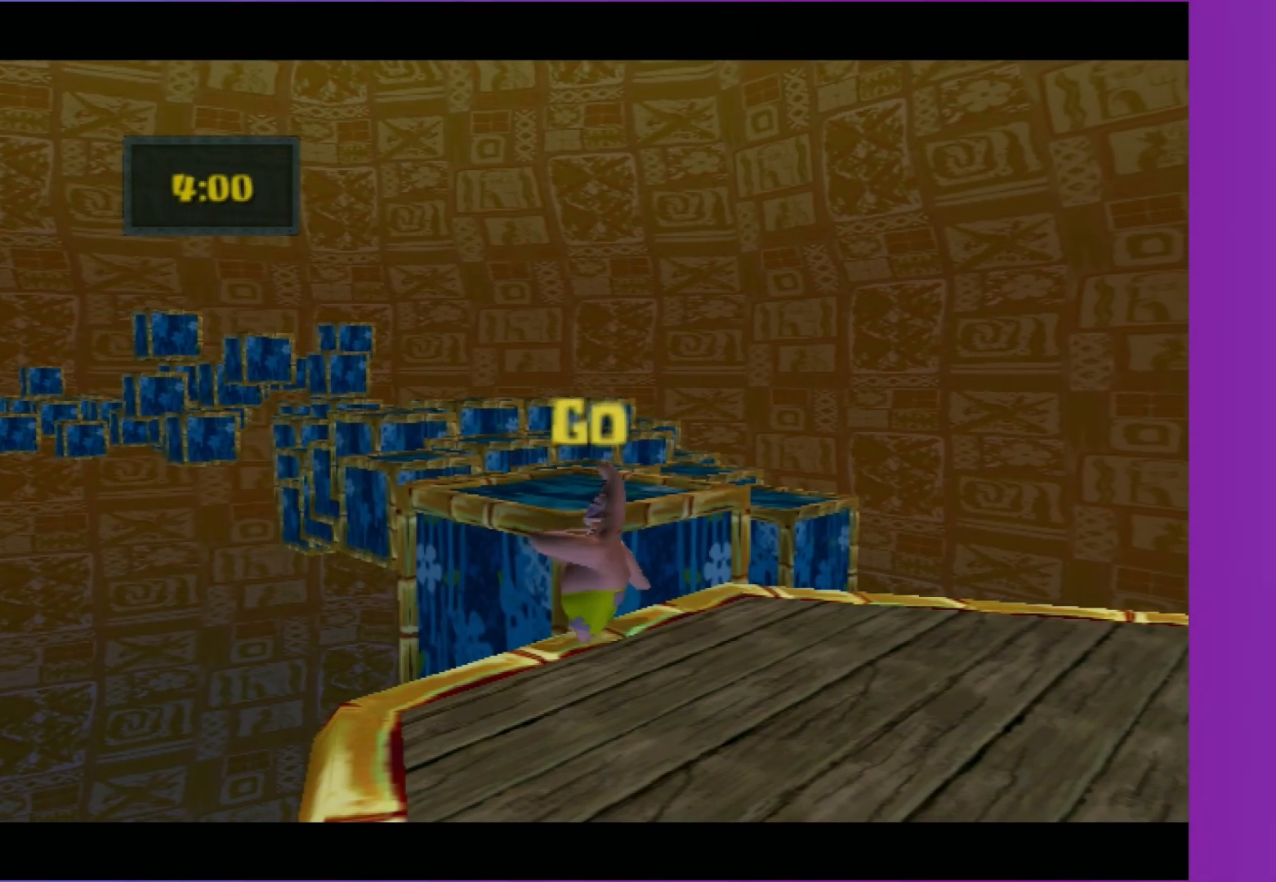
{"buttons": [], "left_stick": "up", "right_stick": "center", "events": []}
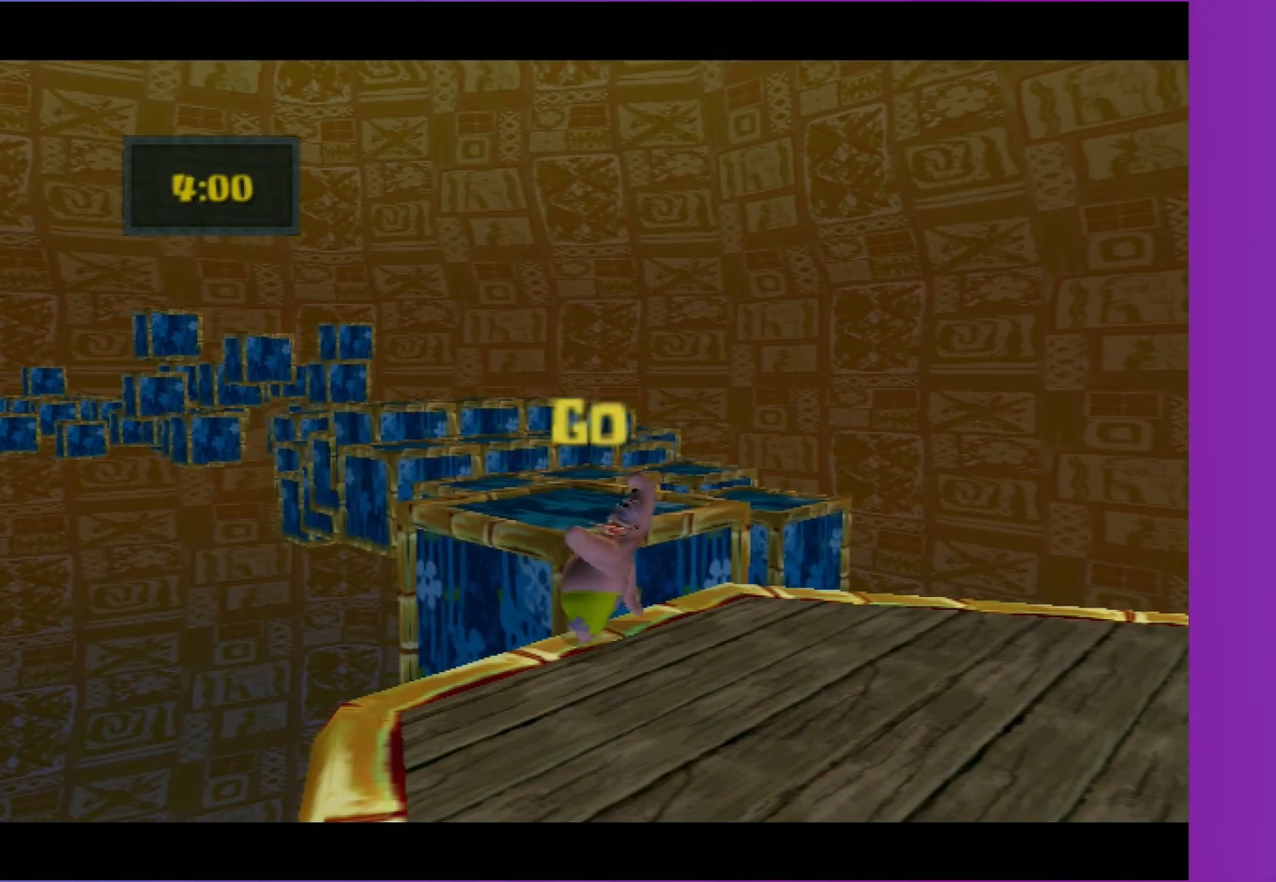
{"buttons": ["B"], "left_stick": "up", "right_stick": "center", "events": [[417, "B", "down"]]}
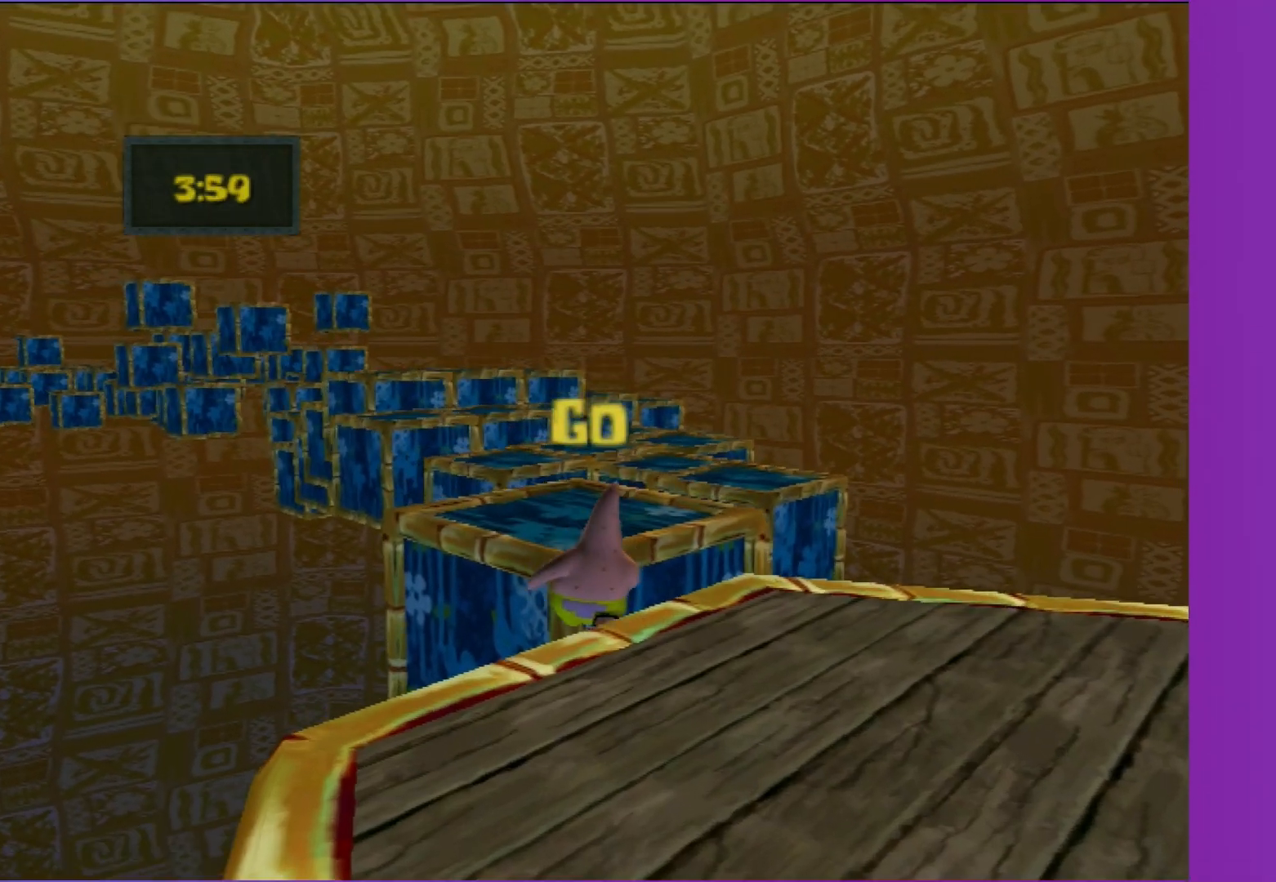
{"buttons": [], "left_stick": "up", "right_stick": "center", "events": [[17, "A", "down"], [150, "B", "up"], [250, "A", "up"]]}
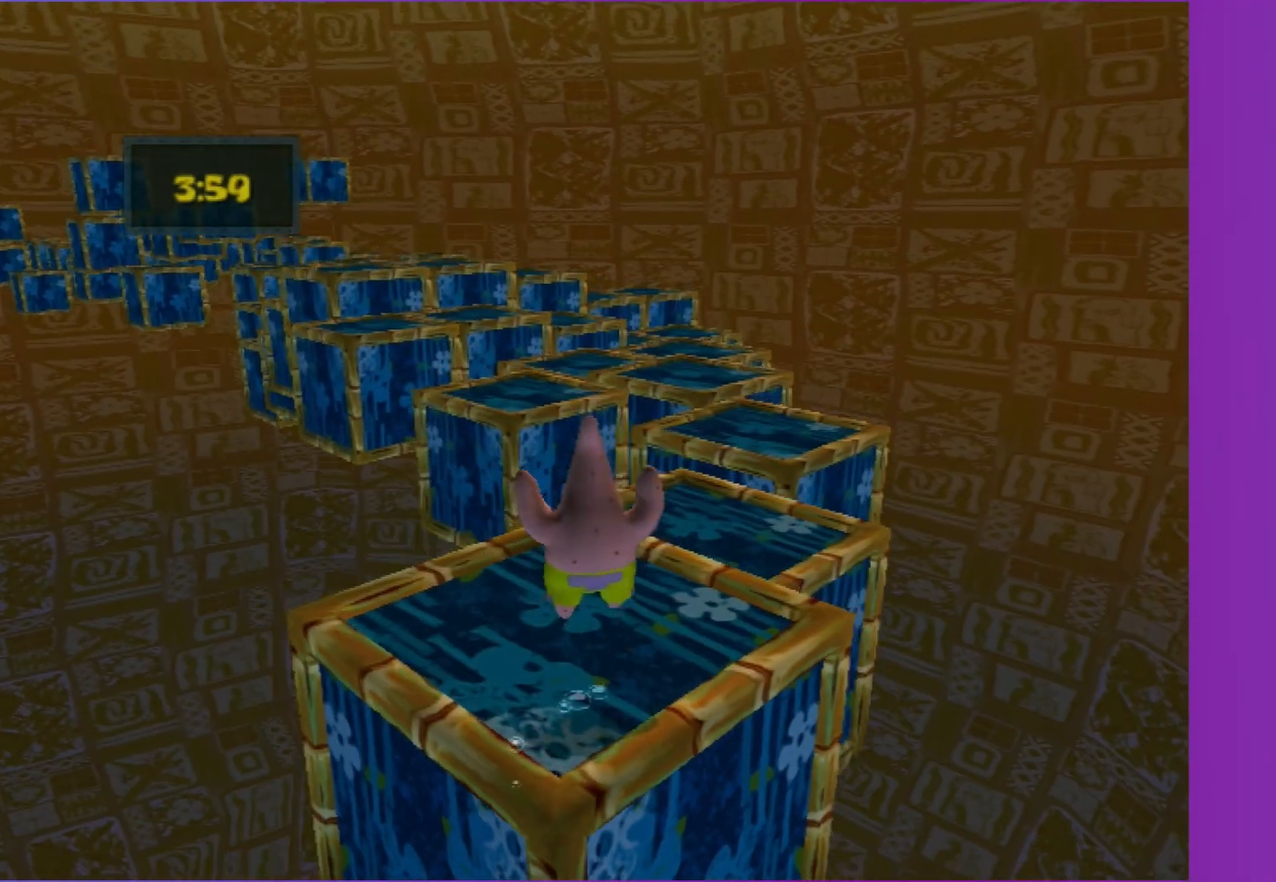
{"buttons": ["B"], "left_stick": "up-right", "right_stick": "center", "events": [[150, "left_stick", "up-right"], [183, "B", "down"]]}